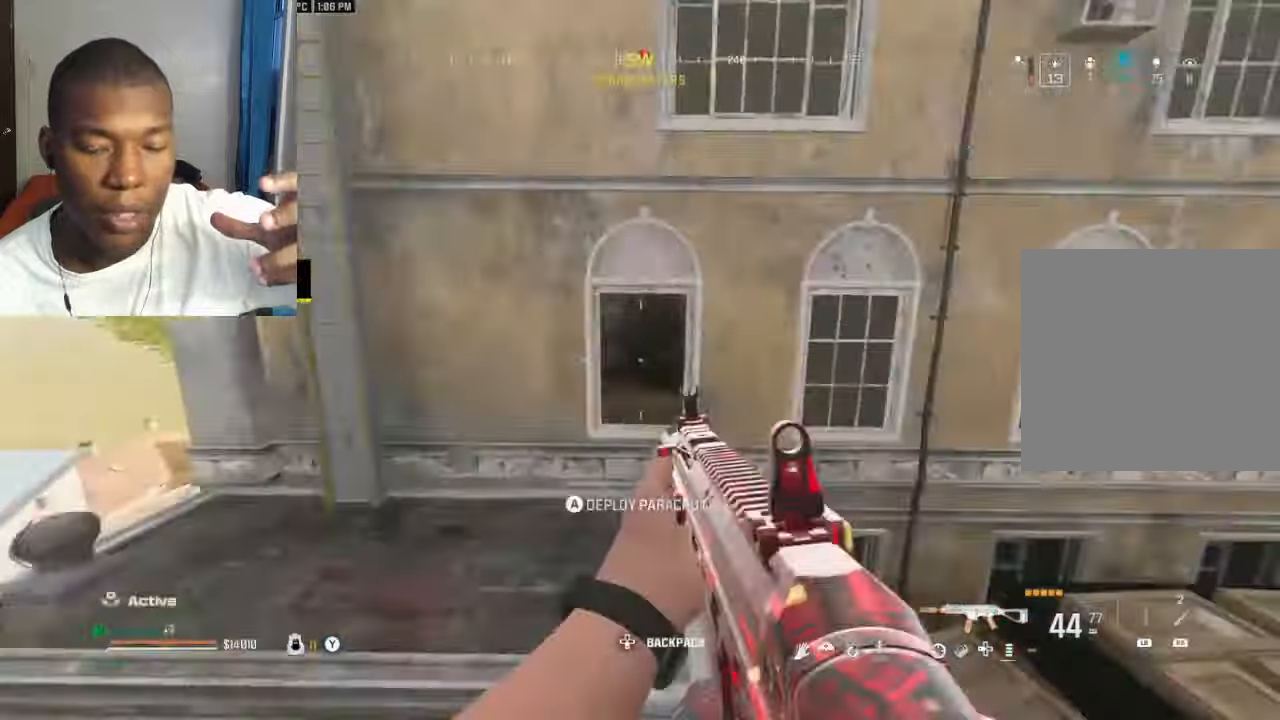
Gameplay with a controller (Xbox layout); each line is a JSON object with the inputs held at the frame after it (dt_ms = milliseconds from this image to that frame). "events" lists button and stick changes between this image and that frame as [ms after this image, input, new state], when the widget could be followed in between.
{"dt_ms": 500, "buttons": ["L3"], "left_stick": "up", "right_stick": "left"}
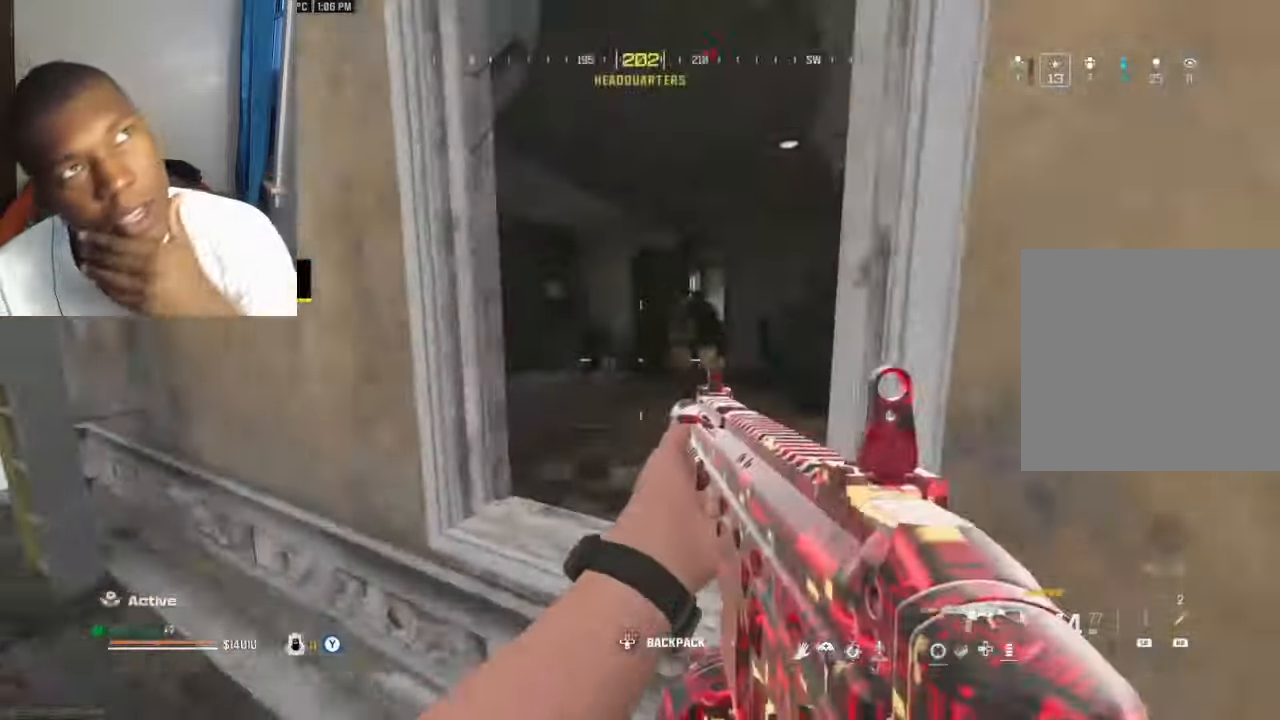
{"dt_ms": 500, "buttons": ["R2"], "left_stick": "right", "right_stick": "down-left", "events": [[34, "A", "down"], [34, "right_stick", "center"], [67, "L3", "up"], [100, "A", "up"], [167, "right_stick", "right"], [267, "R2", "down"], [267, "left_stick", "right"], [267, "right_stick", "center"], [500, "right_stick", "down-left"]]}
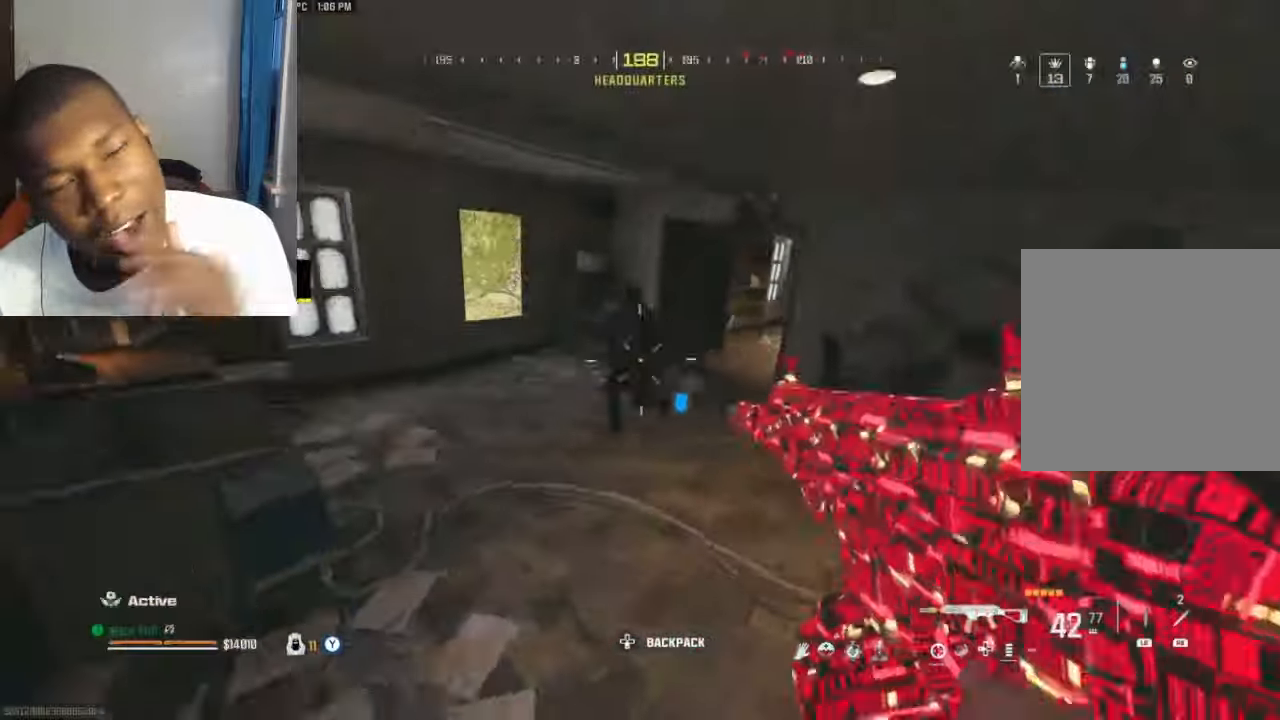
{"dt_ms": 500, "buttons": ["R2"], "left_stick": "right", "right_stick": "left", "events": [[34, "right_stick", "center"], [100, "right_stick", "up-left"], [134, "L2", "down"], [167, "left_stick", "up-left"], [267, "L2", "up"], [334, "right_stick", "center"], [400, "right_stick", "left"], [434, "left_stick", "up-right"], [500, "left_stick", "right"]]}
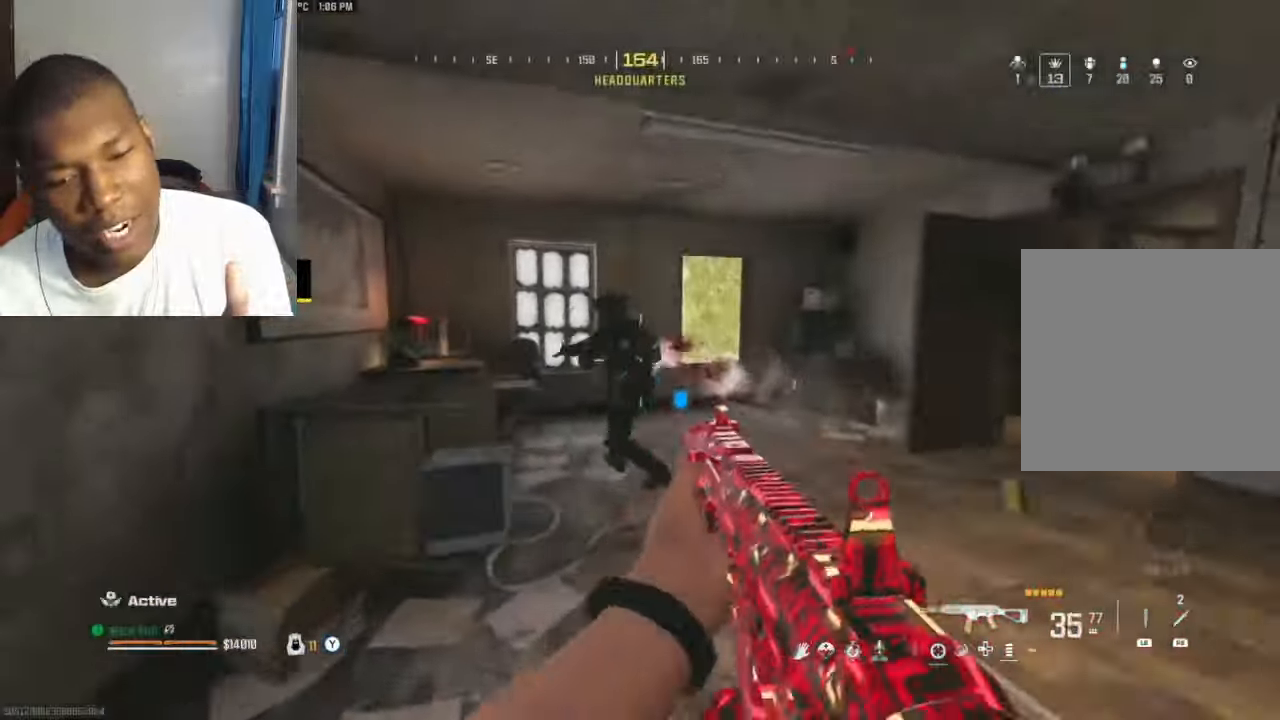
{"dt_ms": 500, "buttons": ["R2"], "left_stick": "right", "right_stick": "down", "events": [[200, "right_stick", "center"], [267, "right_stick", "down-left"], [467, "right_stick", "down"]]}
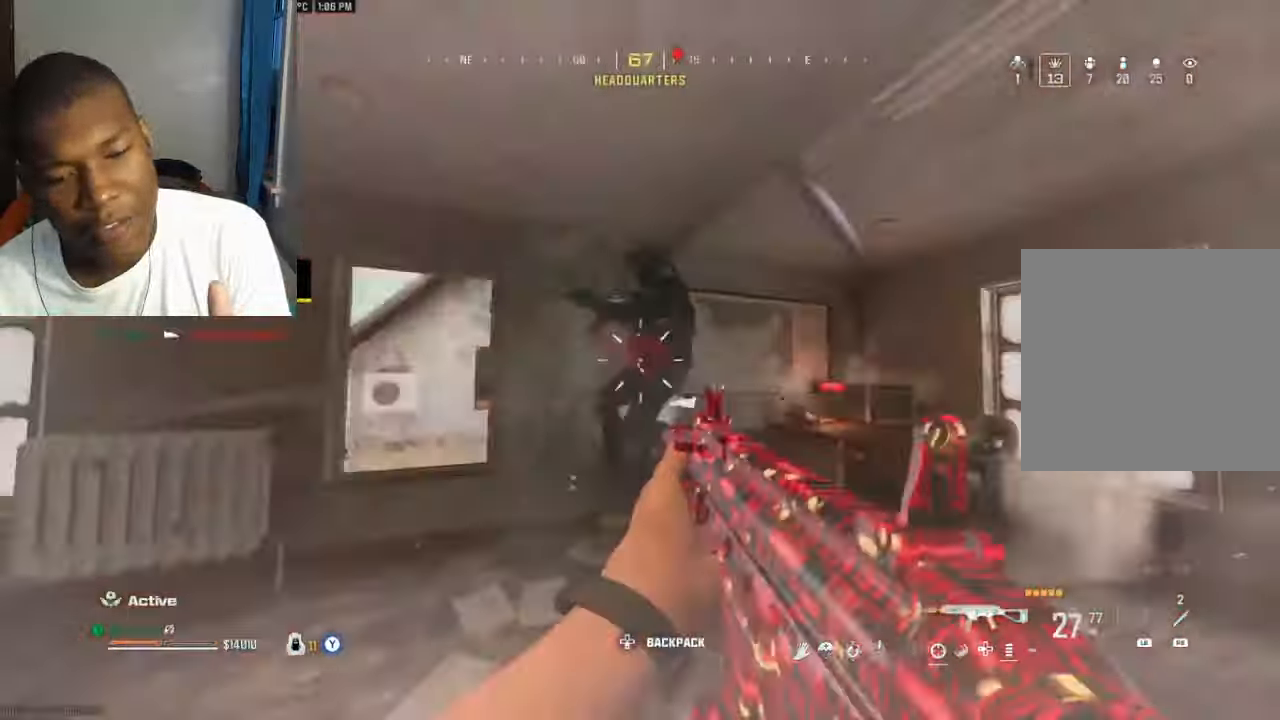
{"dt_ms": 500, "buttons": ["Y"], "left_stick": "up-right", "right_stick": "center", "events": [[100, "right_stick", "right"], [167, "Y", "down"], [200, "R2", "up"], [234, "Y", "up"], [300, "Y", "down"], [300, "left_stick", "up-right"], [367, "L3", "down"], [367, "Y", "up"], [434, "L3", "up"], [434, "Y", "down"], [434, "right_stick", "center"]]}
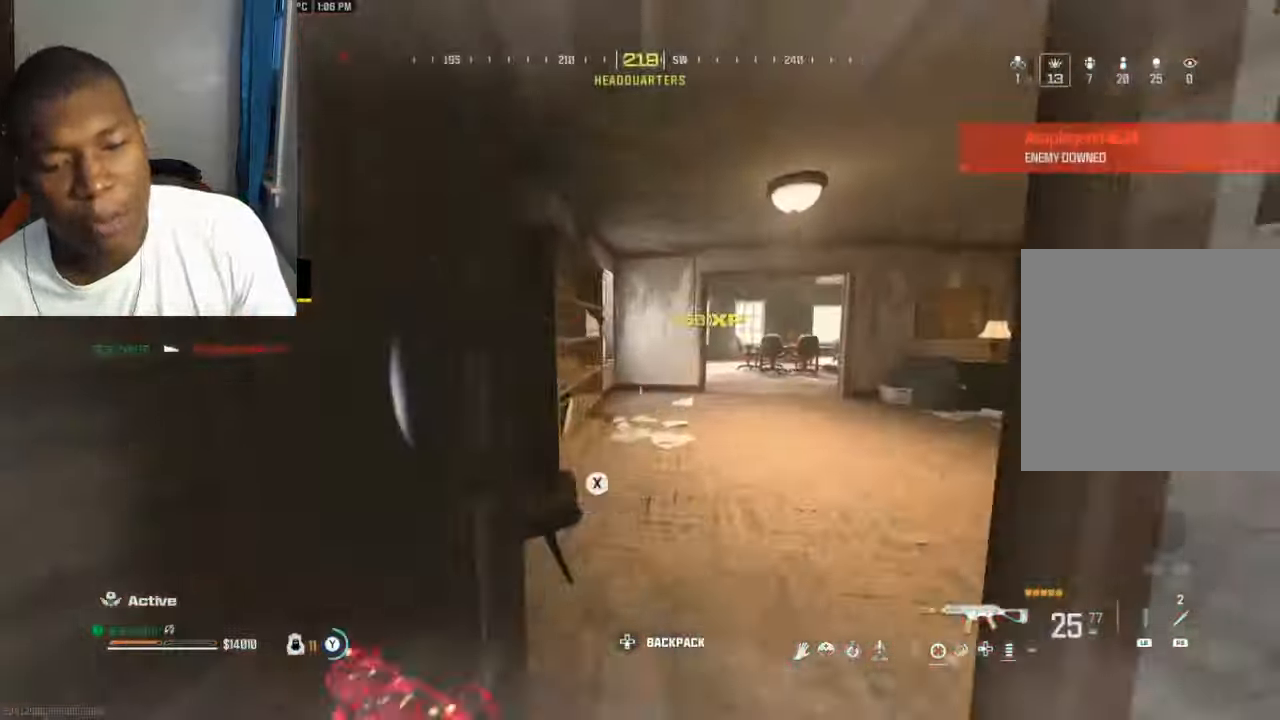
{"dt_ms": 500, "buttons": [], "left_stick": "right", "right_stick": "right", "events": [[34, "L3", "down"], [34, "left_stick", "up"], [34, "right_stick", "right"], [134, "L3", "up"], [234, "Y", "up"], [267, "right_stick", "down-left"], [300, "B", "down"], [366, "B", "up"], [466, "A", "down"], [466, "right_stick", "right"], [500, "A", "up"], [500, "left_stick", "right"]]}
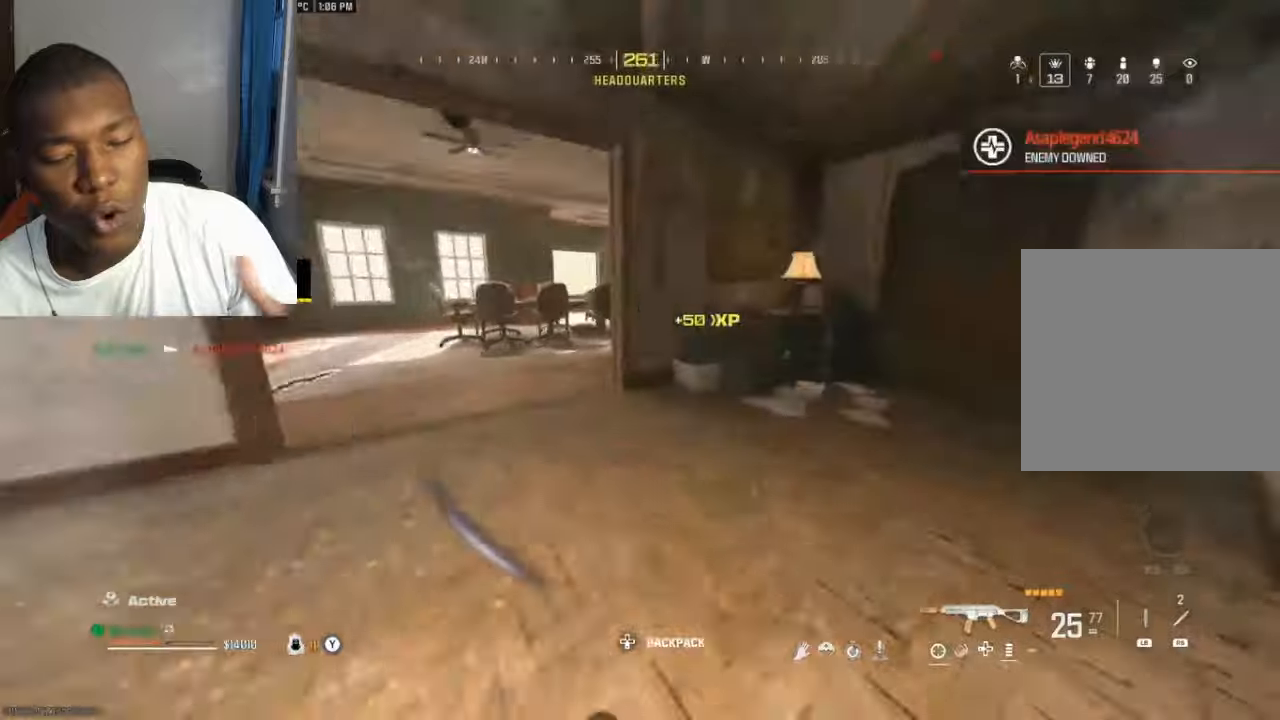
{"dt_ms": 500, "buttons": [], "left_stick": "up", "right_stick": "left", "events": [[133, "left_stick", "up-right"], [166, "L3", "down"], [233, "right_stick", "up"], [300, "L3", "up"], [300, "left_stick", "up"], [300, "right_stick", "center"], [500, "right_stick", "left"]]}
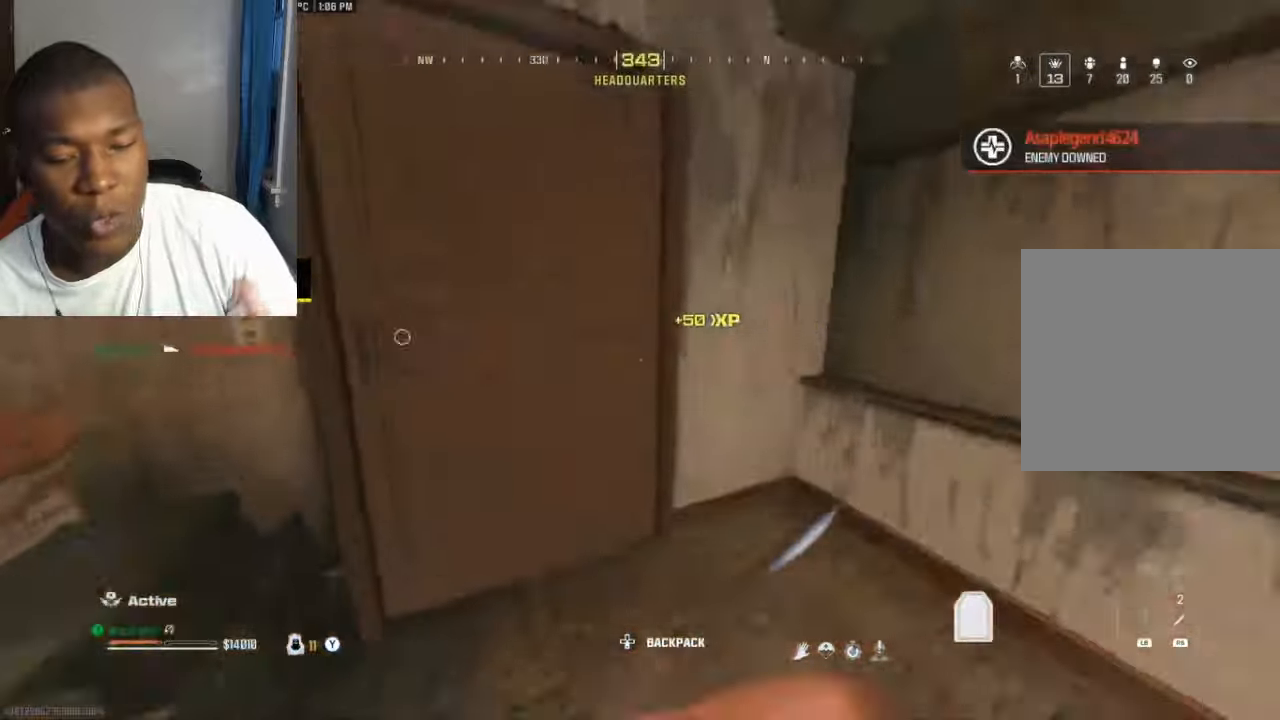
{"dt_ms": 1000, "buttons": [], "left_stick": "up-right", "right_stick": "left"}
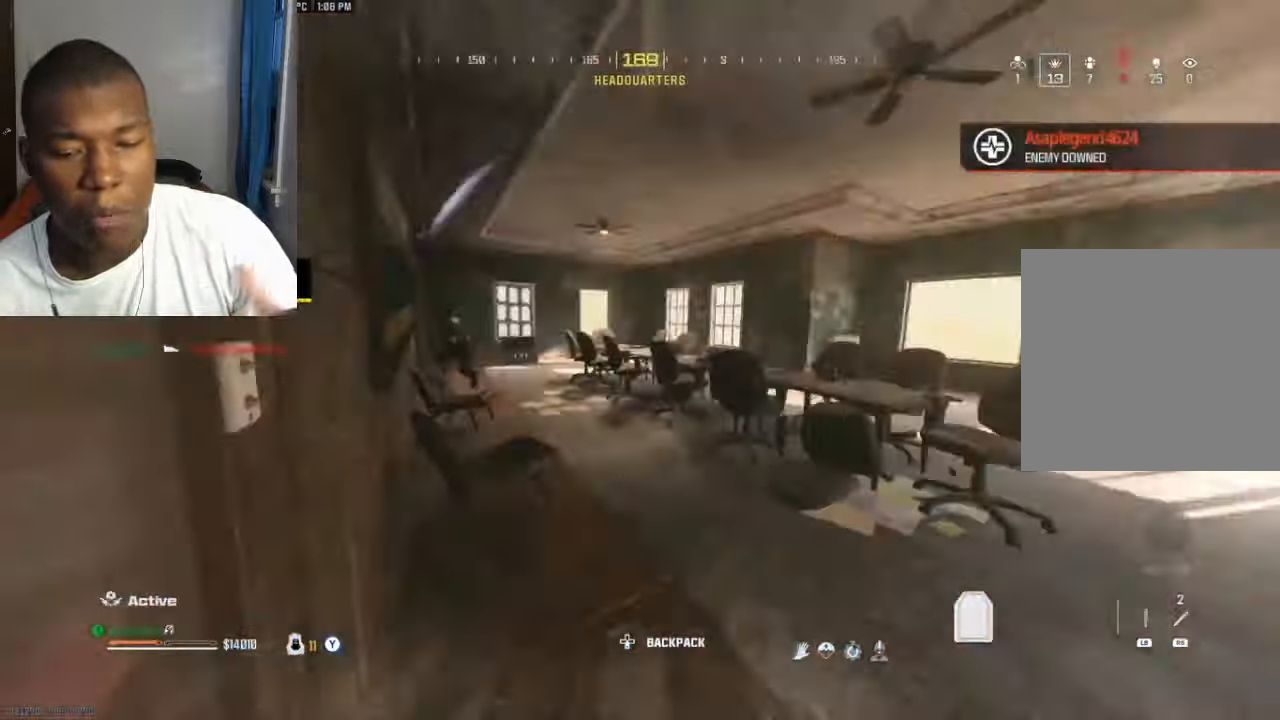
{"dt_ms": 500, "buttons": [], "left_stick": "up-right", "right_stick": "left", "events": [[33, "left_stick", "up"], [66, "L3", "down"], [66, "Y", "down"], [100, "right_stick", "center"], [133, "L3", "up"], [133, "Y", "up"], [166, "right_stick", "left"], [300, "B", "down"], [300, "right_stick", "center"], [333, "left_stick", "up-right"], [366, "B", "up"], [466, "right_stick", "left"]]}
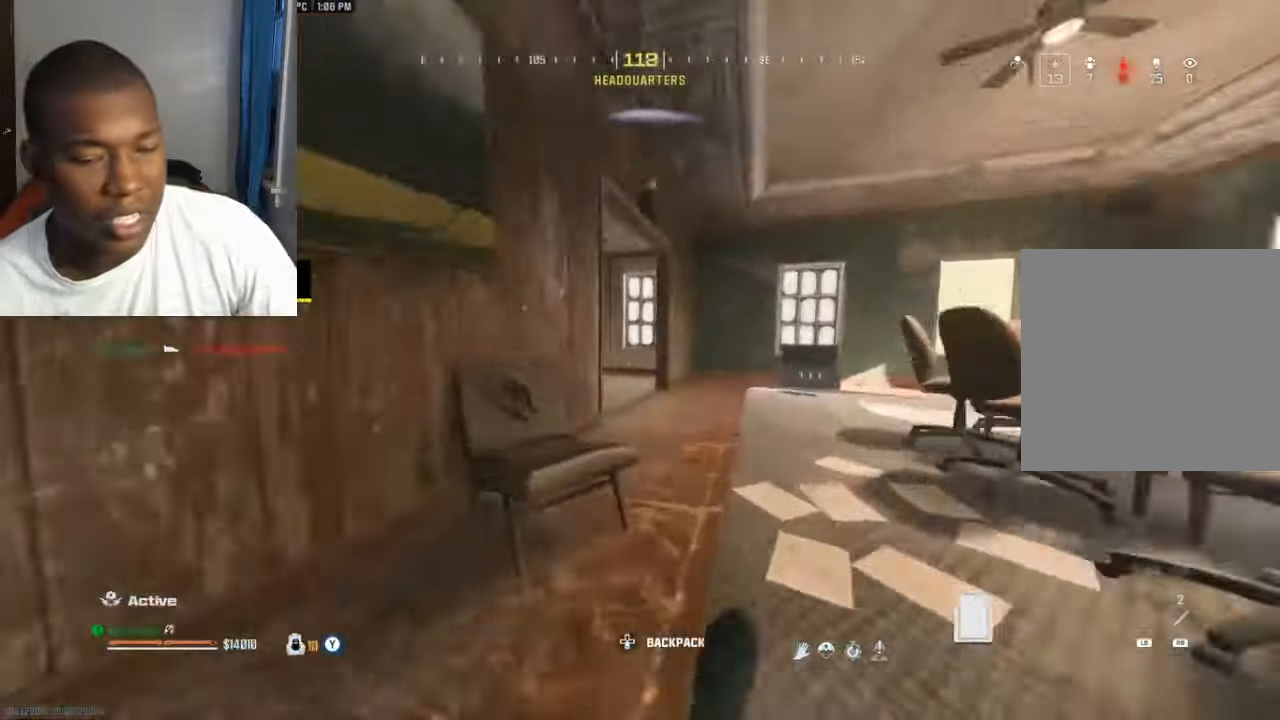
{"dt_ms": 500, "buttons": ["B"], "left_stick": "up-right", "right_stick": "center", "events": [[66, "A", "down"], [100, "A", "up"], [100, "right_stick", "center"], [166, "L3", "down"], [166, "Y", "down"], [233, "Y", "up"], [233, "right_stick", "left"], [266, "L3", "up"], [300, "Y", "down"], [333, "L3", "down"], [333, "left_stick", "up"], [366, "Y", "up"], [433, "L3", "up"], [466, "B", "down"], [466, "right_stick", "center"], [500, "left_stick", "up-right"]]}
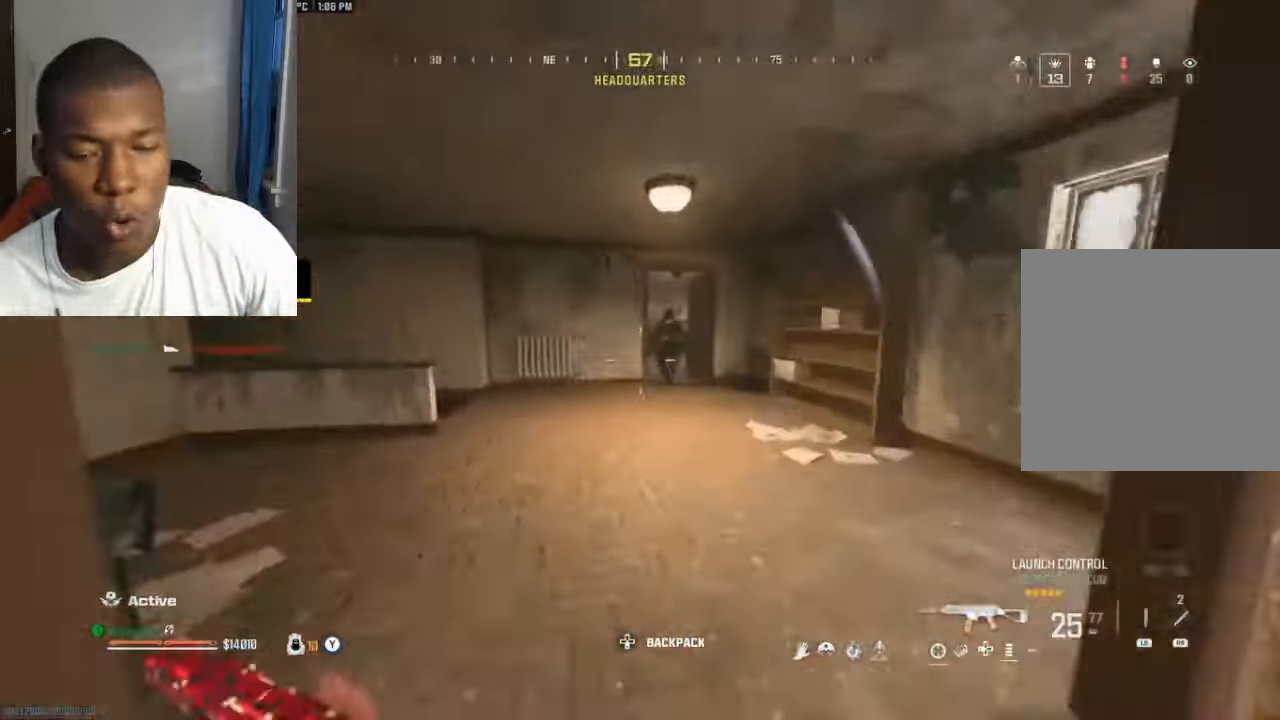
{"dt_ms": 500, "buttons": ["L2", "R2"], "left_stick": "up-left", "right_stick": "right", "events": [[33, "B", "up"], [133, "A", "down"], [200, "A", "up"], [200, "L2", "down"], [200, "left_stick", "right"], [233, "R2", "down"], [400, "left_stick", "up"], [466, "left_stick", "up-left"], [466, "right_stick", "right"]]}
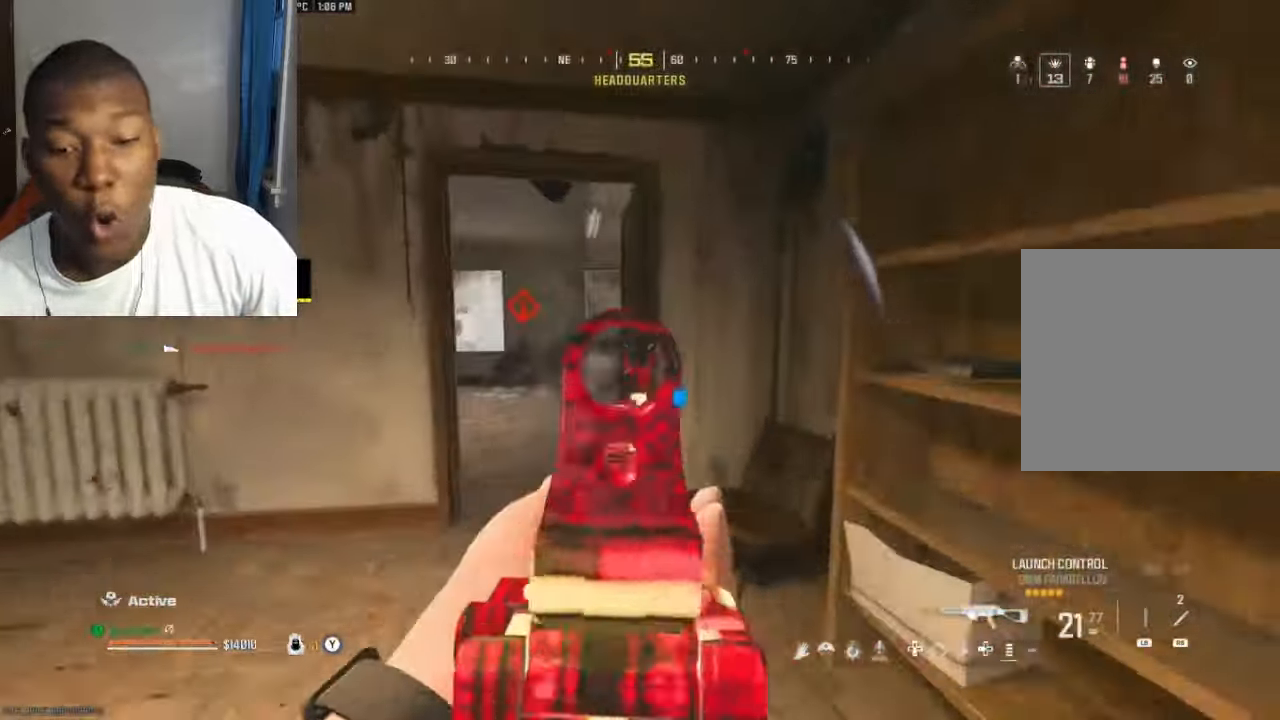
{"dt_ms": 500, "buttons": ["R2"], "left_stick": "left", "right_stick": "right", "events": [[33, "right_stick", "center"], [66, "L2", "up"], [100, "R2", "up"], [166, "L3", "down"], [166, "right_stick", "left"], [266, "L3", "up"], [266, "right_stick", "right"], [366, "left_stick", "up"], [366, "right_stick", "center"], [433, "right_stick", "right"], [500, "R2", "down"], [500, "left_stick", "left"]]}
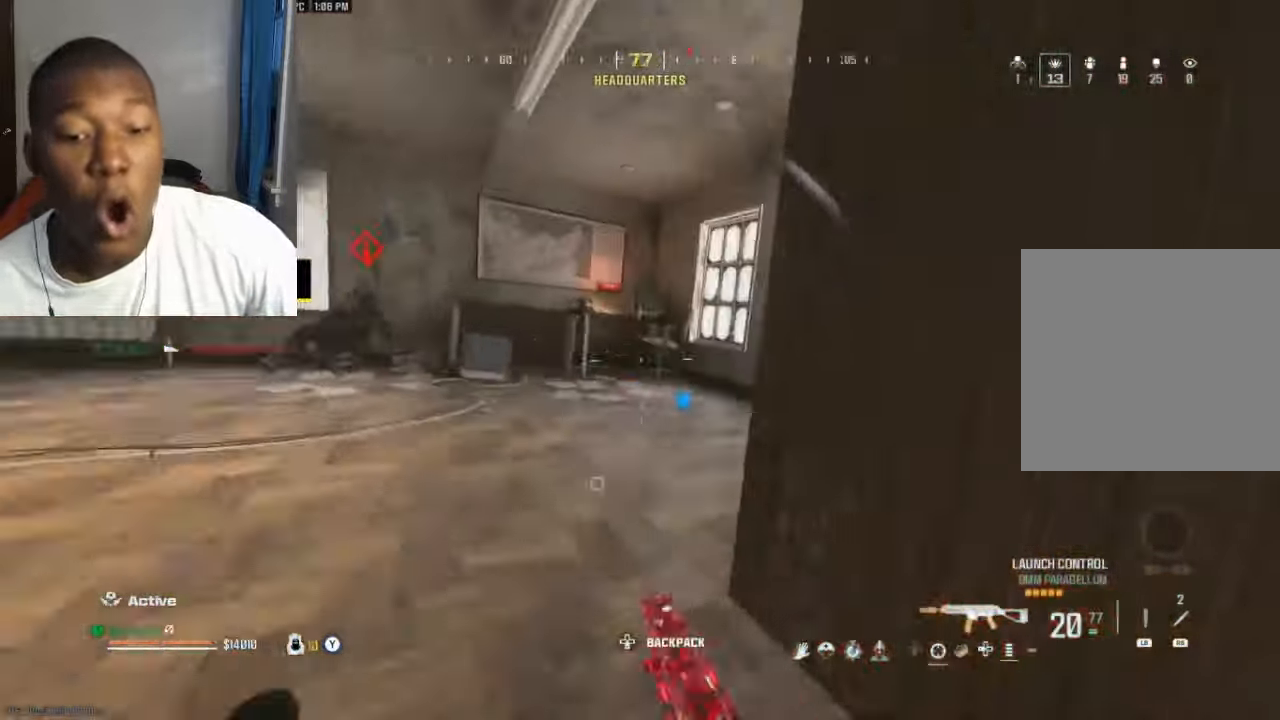
{"dt_ms": 500, "buttons": ["R2"], "left_stick": "up", "right_stick": "left", "events": [[133, "A", "down"], [200, "A", "up"], [200, "left_stick", "down"], [266, "left_stick", "right"], [433, "right_stick", "left"], [466, "left_stick", "up"]]}
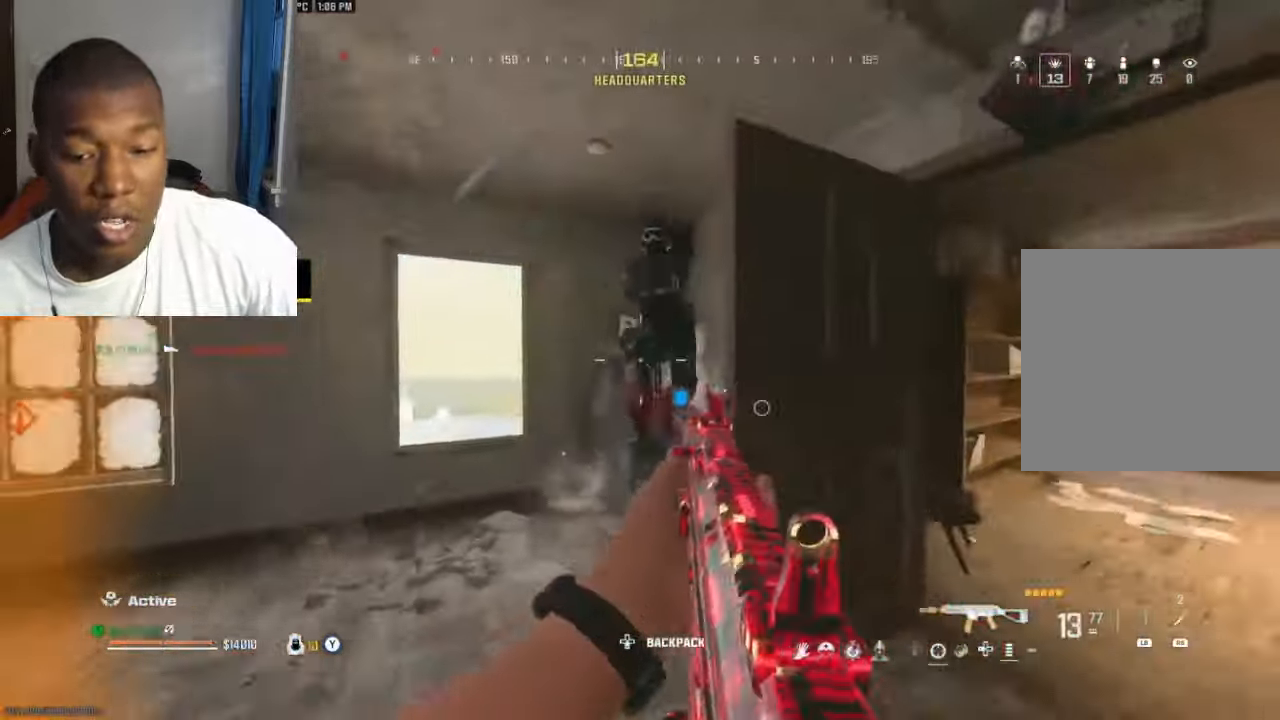
{"dt_ms": 500, "buttons": ["R2"], "left_stick": "up-right", "right_stick": "down-left", "events": [[33, "right_stick", "up"], [100, "left_stick", "right"], [166, "right_stick", "center"], [233, "L2", "down"], [266, "left_stick", "left"], [300, "right_stick", "up-right"], [333, "L2", "up"], [366, "right_stick", "center"], [433, "left_stick", "up-right"], [466, "right_stick", "down-left"]]}
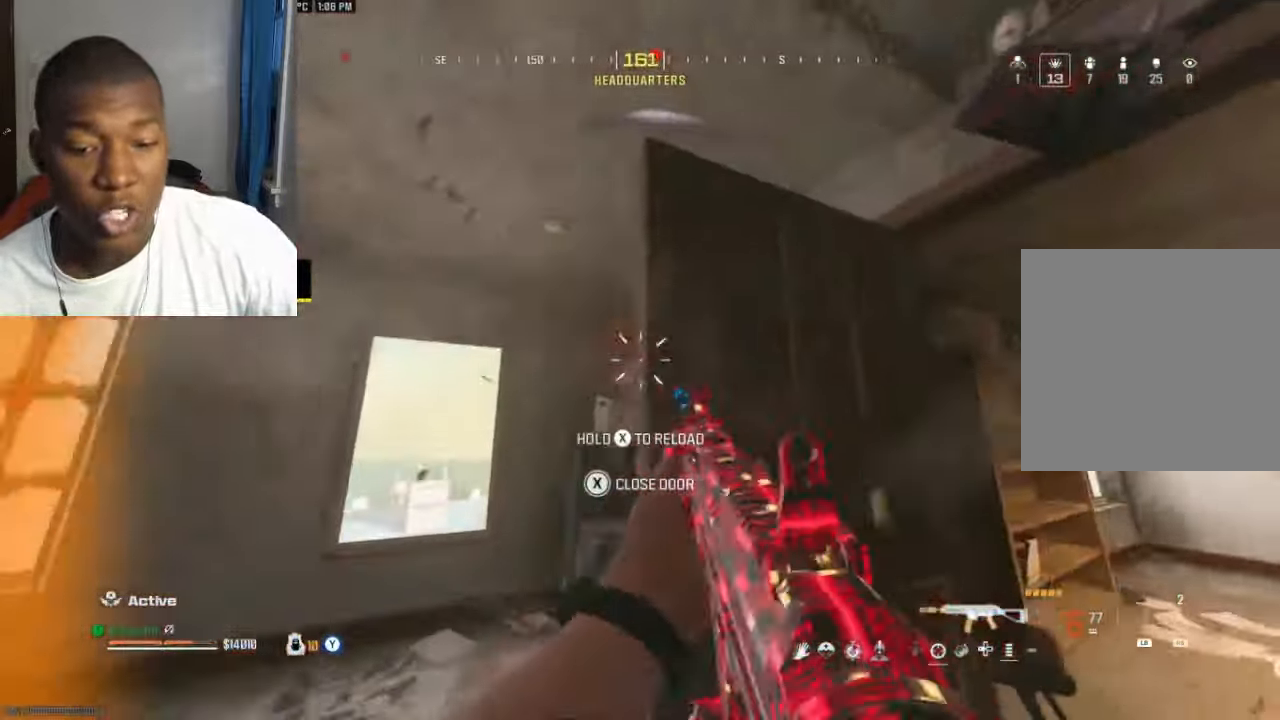
{"dt_ms": 500, "buttons": ["Y"], "left_stick": "up-right", "right_stick": "down-right", "events": [[66, "left_stick", "right"], [100, "right_stick", "center"], [200, "right_stick", "left"], [300, "right_stick", "center"], [333, "Y", "down"], [366, "R2", "up"], [366, "right_stick", "down-right"], [467, "left_stick", "up-right"]]}
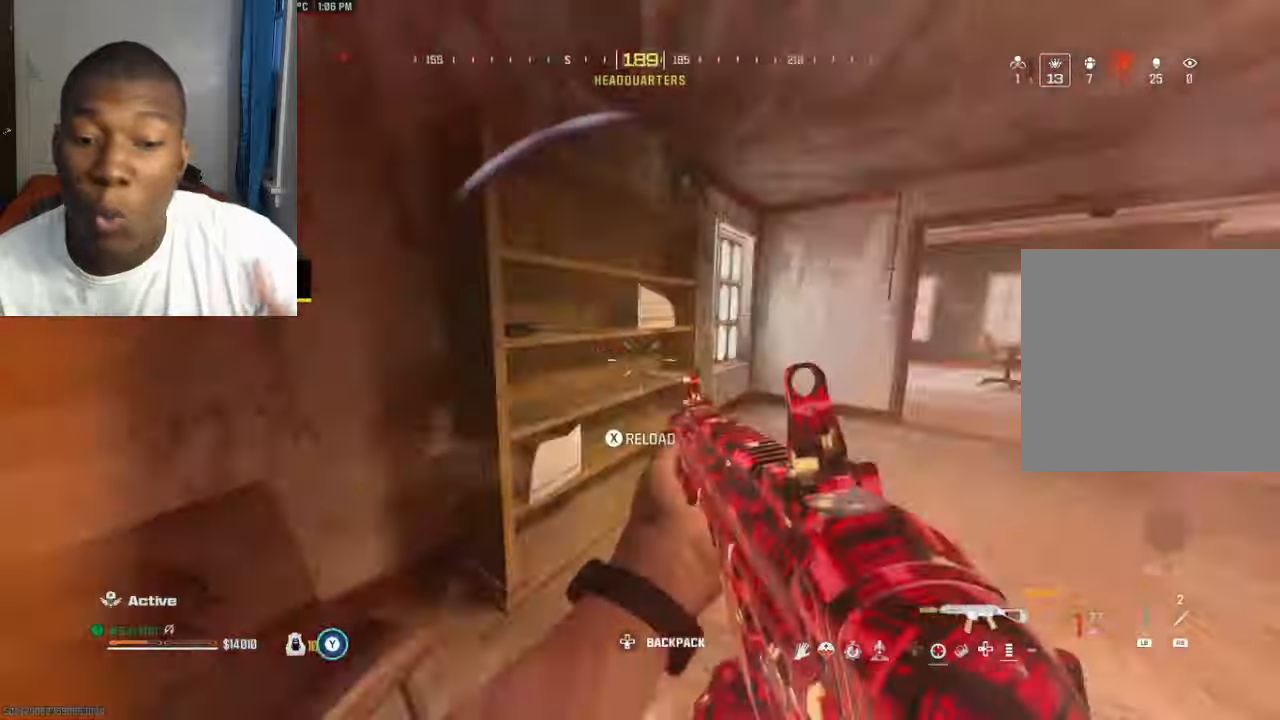
{"dt_ms": 500, "buttons": [], "left_stick": "up", "right_stick": "up-left", "events": [[100, "Y", "up"], [200, "right_stick", "center"], [333, "left_stick", "up"], [333, "right_stick", "up-left"]]}
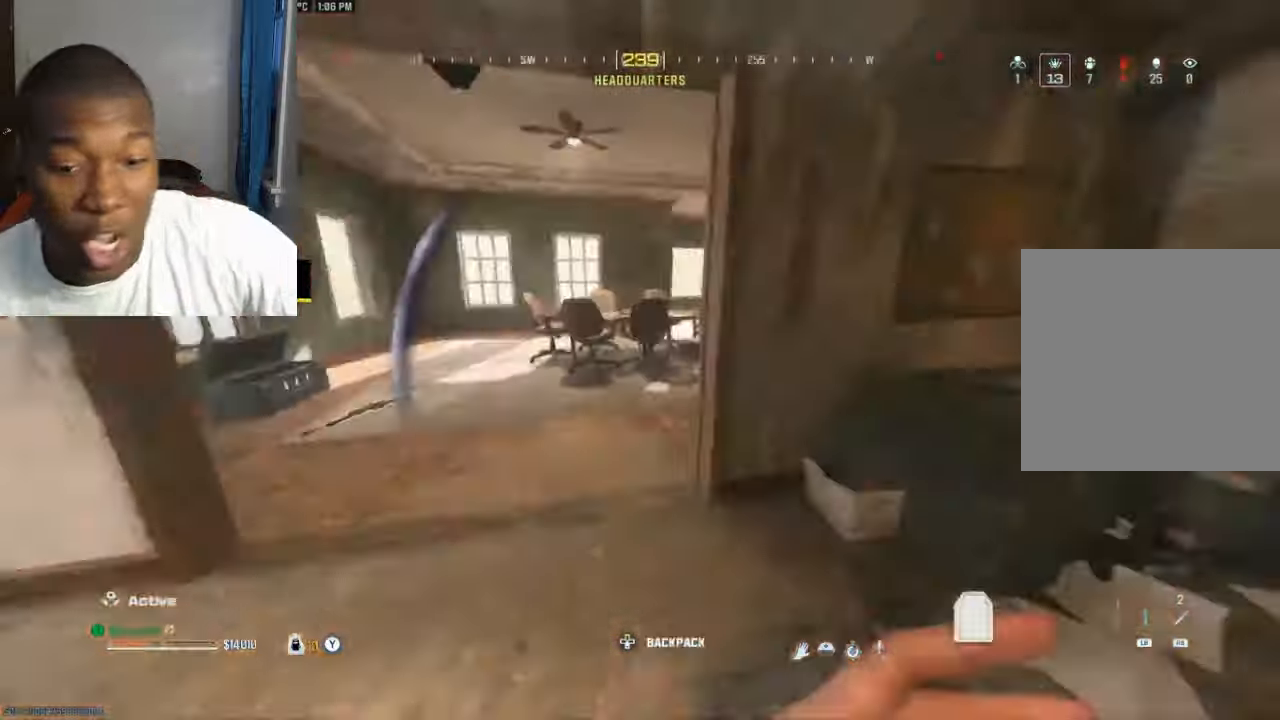
{"dt_ms": 500, "buttons": ["B"], "left_stick": "up", "right_stick": "right", "events": [[133, "right_stick", "right"], [333, "right_stick", "center"], [433, "right_stick", "right"], [500, "B", "down"]]}
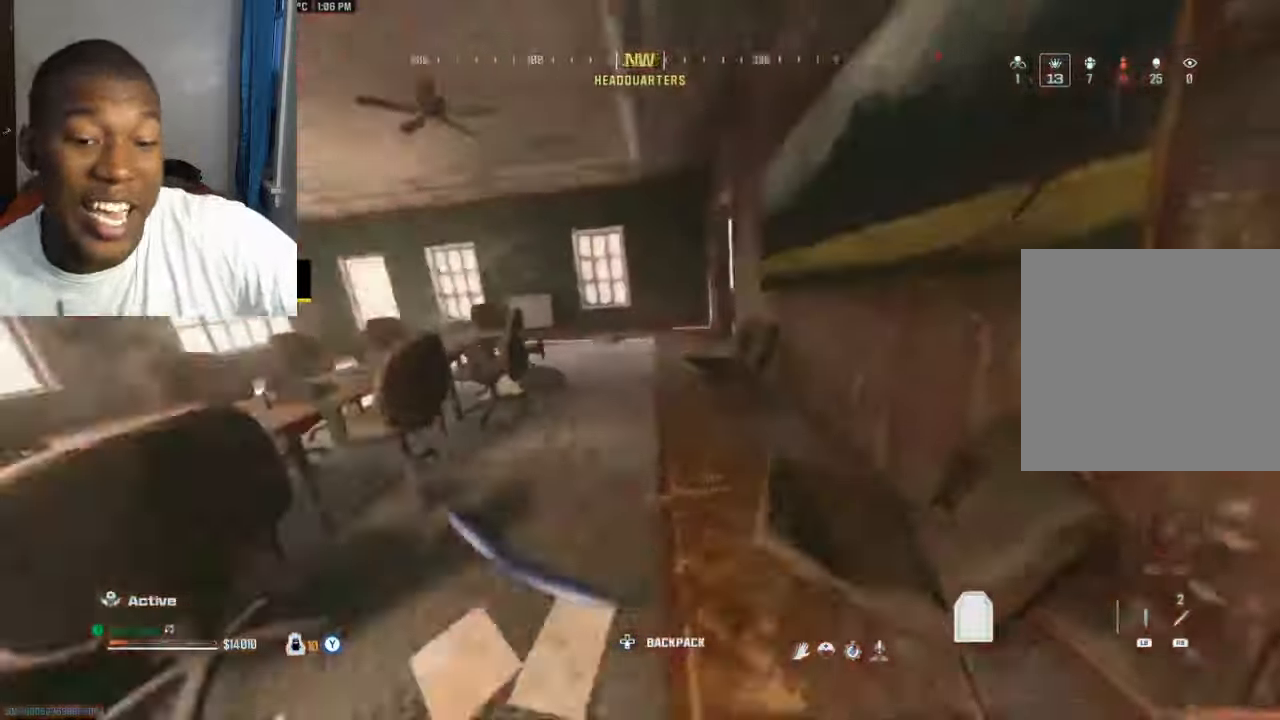
{"dt_ms": 500, "buttons": ["L3"], "left_stick": "up", "right_stick": "center", "events": [[33, "right_stick", "down-right"], [100, "B", "up"], [167, "A", "down"], [167, "right_stick", "center"], [200, "A", "up"], [267, "L3", "down"], [300, "Y", "down"], [300, "left_stick", "up-left"], [367, "Y", "up"], [367, "right_stick", "right"], [400, "left_stick", "up"], [433, "right_stick", "left"], [500, "right_stick", "center"]]}
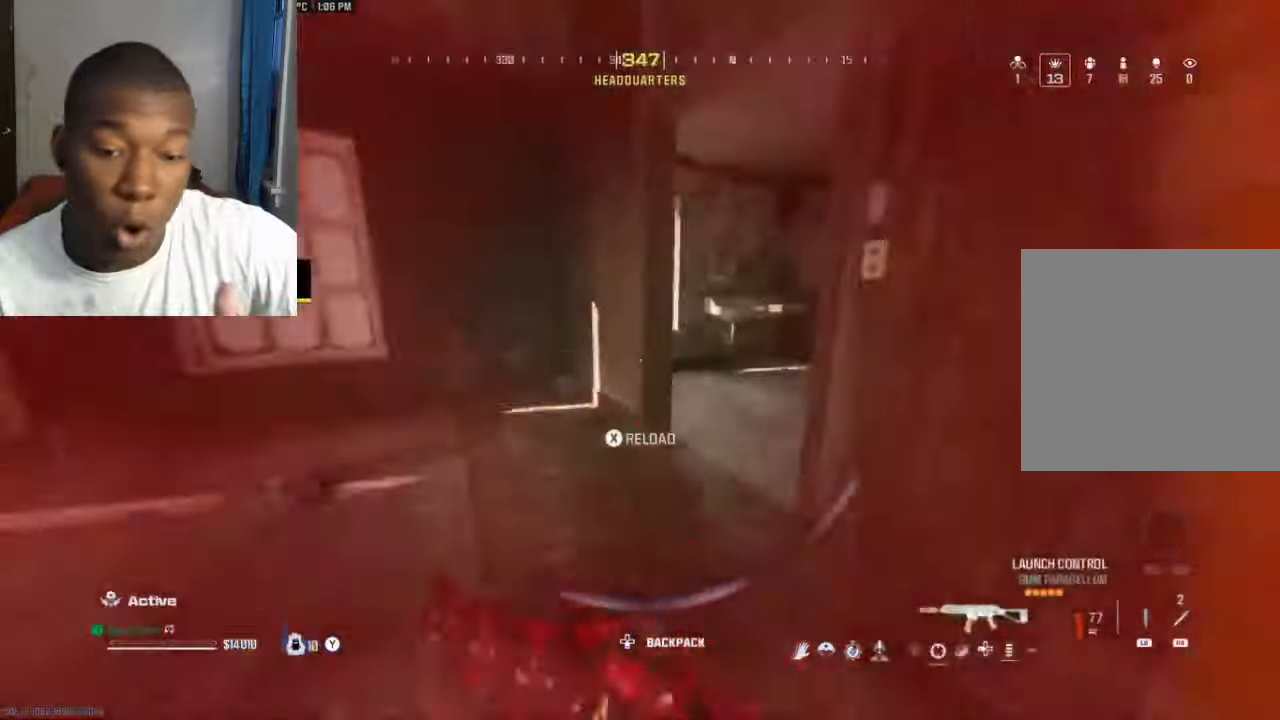
{"dt_ms": 500, "buttons": [], "left_stick": "up", "right_stick": "left", "events": [[33, "right_stick", "right"], [100, "L3", "up"], [133, "Y", "down"], [167, "L3", "down"], [200, "Y", "up"], [300, "L3", "up"], [300, "Y", "down"], [367, "L3", "down"], [367, "Y", "up"], [400, "Y", "down"], [400, "right_stick", "center"], [467, "L3", "up"], [467, "Y", "up"], [467, "right_stick", "left"]]}
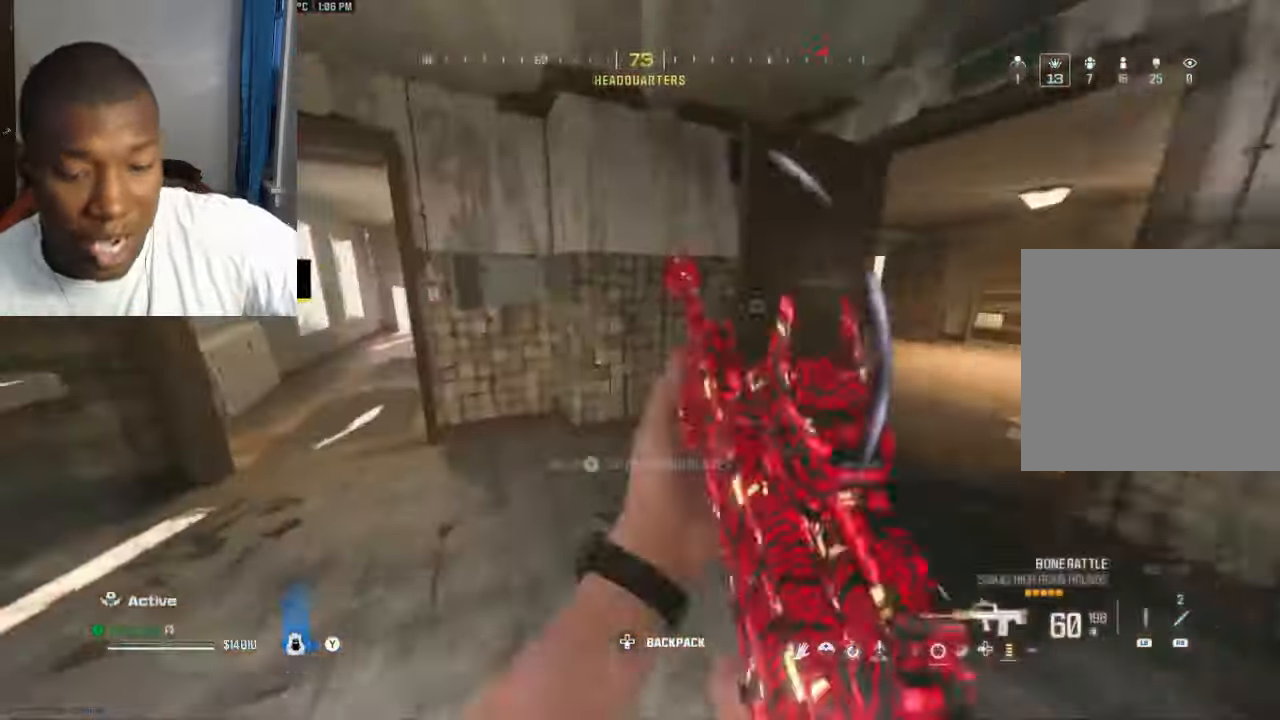
{"dt_ms": 500, "buttons": [], "left_stick": "up", "right_stick": "left", "events": [[67, "Y", "down"], [100, "Y", "up"], [267, "L3", "down"], [400, "L3", "up"]]}
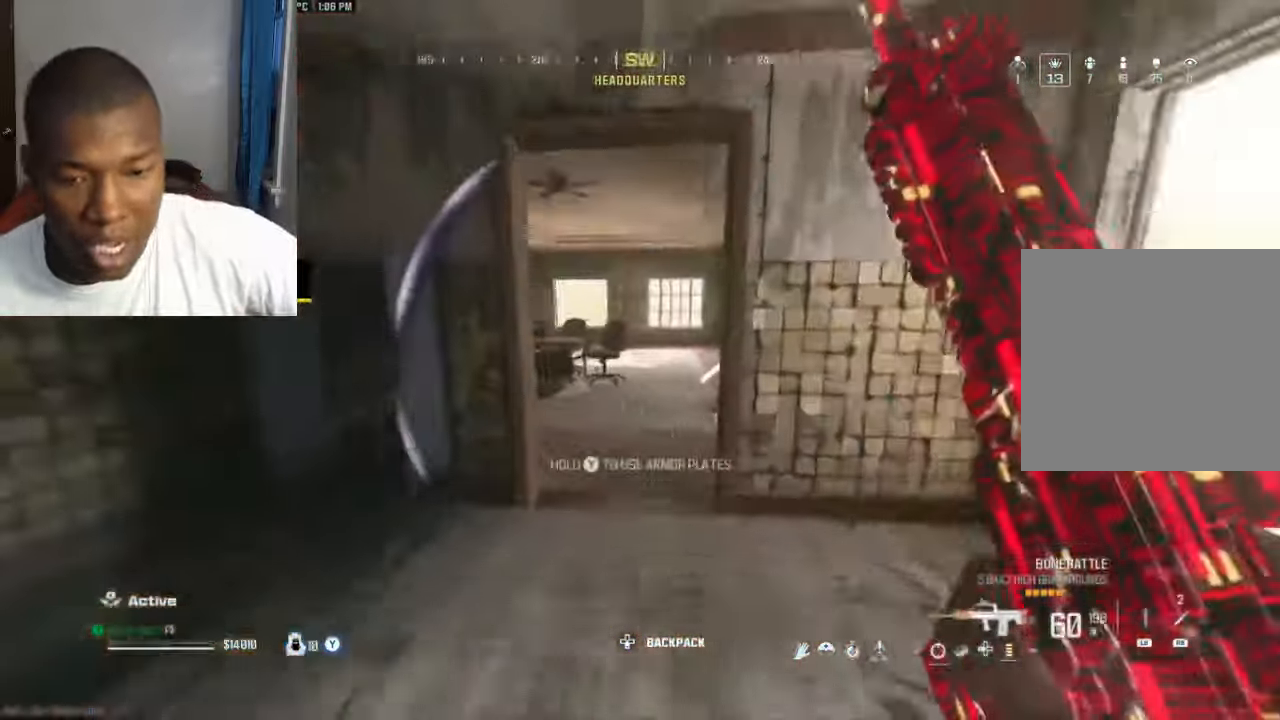
{"dt_ms": 500, "buttons": ["L2", "R2"], "left_stick": "down", "right_stick": "left", "events": [[33, "B", "down"], [133, "B", "up"], [200, "R2", "down"], [233, "A", "down"], [267, "left_stick", "right"], [300, "L2", "down"], [333, "A", "up"], [333, "right_stick", "center"], [400, "right_stick", "left"], [500, "left_stick", "down"]]}
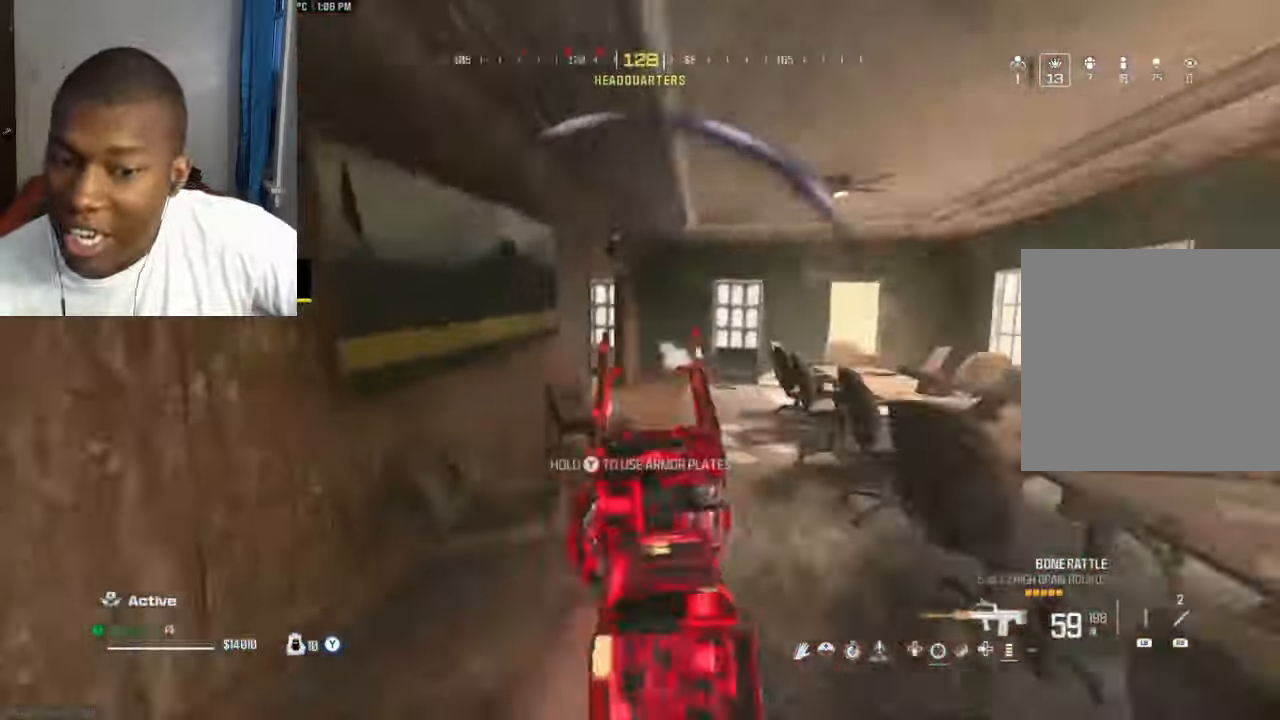
{"dt_ms": 500, "buttons": ["L2", "R2"], "left_stick": "left", "right_stick": "center", "events": [[33, "L2", "up"], [133, "left_stick", "down-left"], [267, "L2", "down"], [267, "left_stick", "left"], [334, "right_stick", "center"]]}
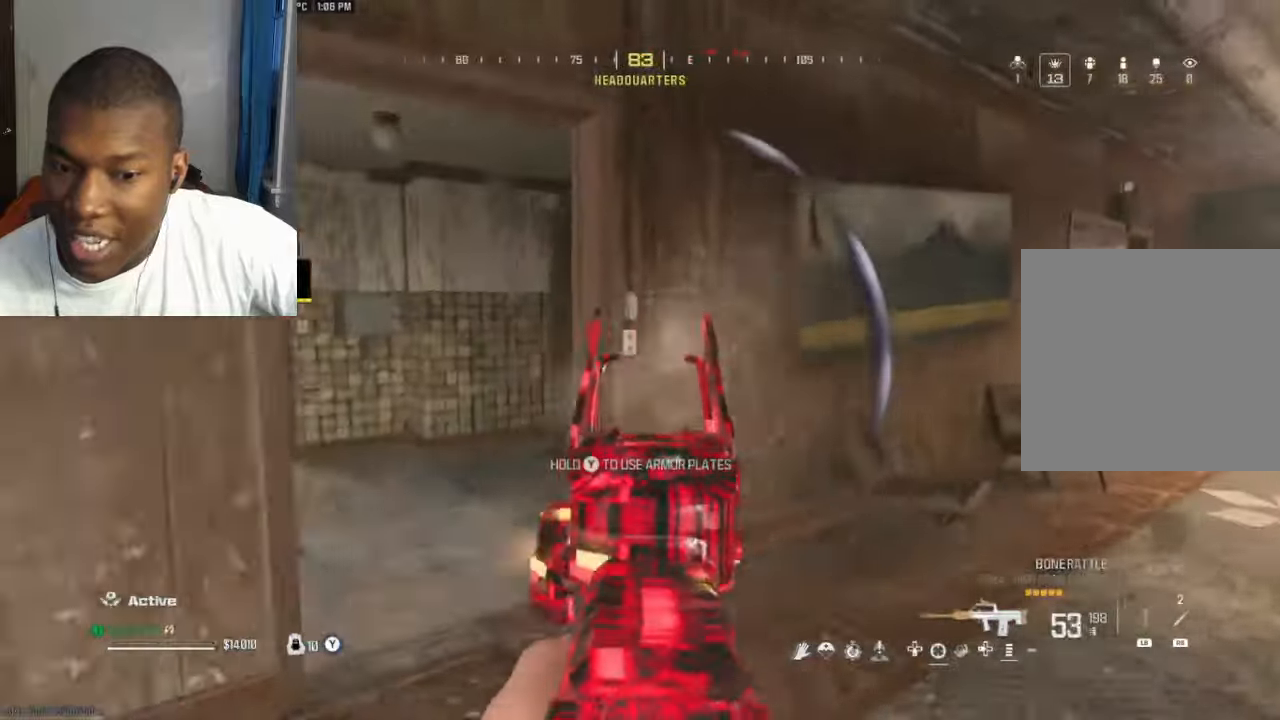
{"dt_ms": 500, "buttons": ["R2"], "left_stick": "up", "right_stick": "center", "events": [[334, "L2", "up"], [334, "left_stick", "up"]]}
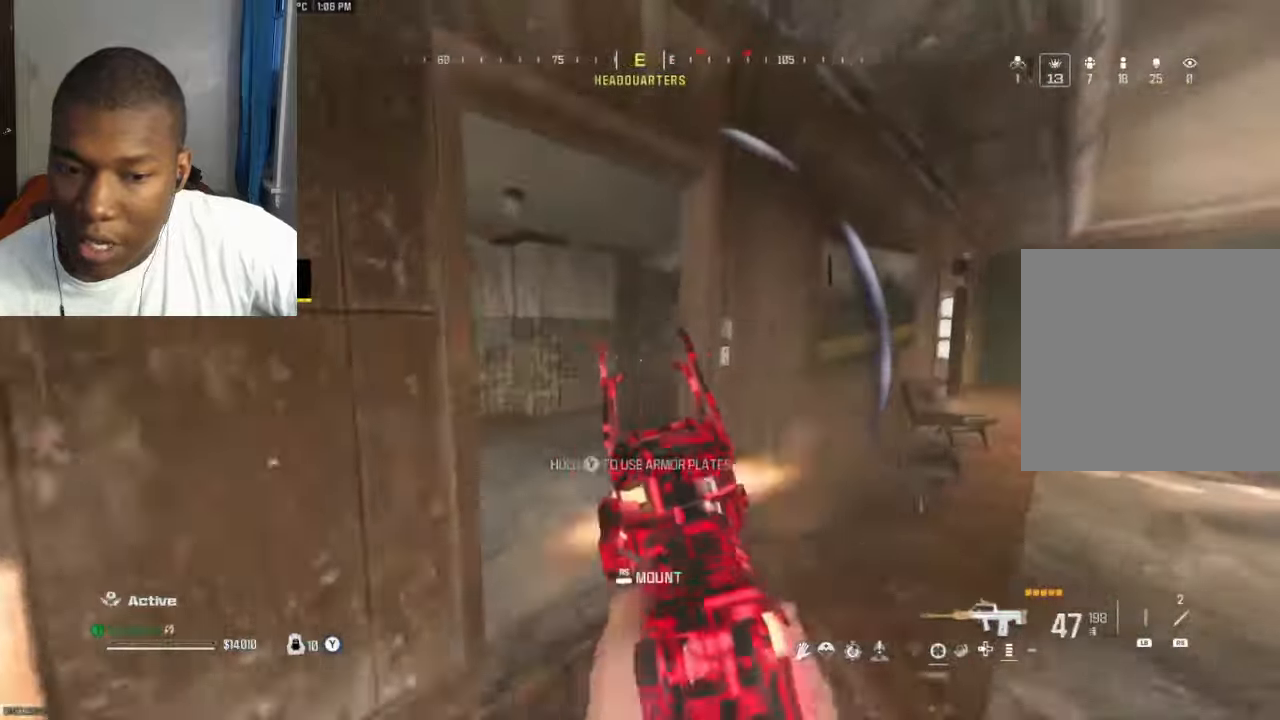
{"dt_ms": 500, "buttons": ["L3"], "left_stick": "up-left", "right_stick": "left", "events": [[100, "right_stick", "left"], [167, "R2", "up"], [200, "L3", "down"], [200, "Y", "down"], [267, "Y", "up"], [300, "L3", "up"], [400, "L3", "down"], [400, "left_stick", "up-left"]]}
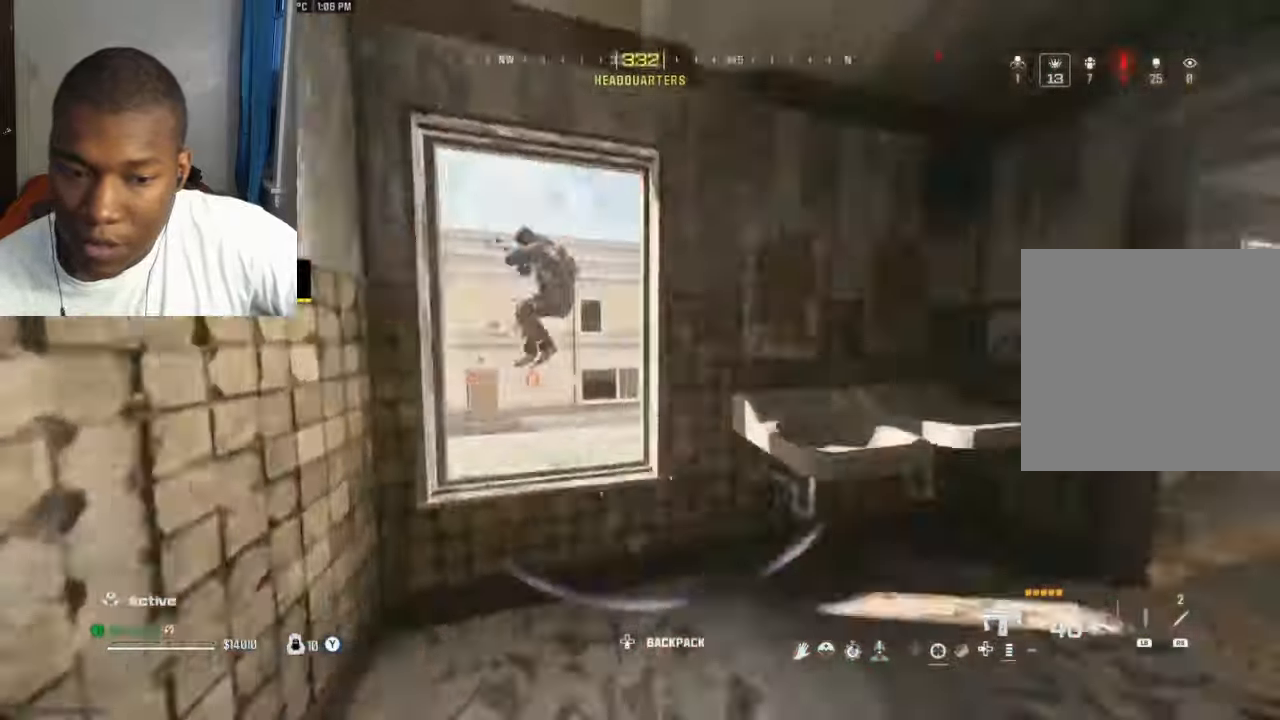
{"dt_ms": 500, "buttons": ["L3"], "left_stick": "up-right", "right_stick": "left", "events": [[34, "L3", "up"], [100, "L3", "down"], [167, "A", "down"], [200, "L3", "up"], [200, "right_stick", "center"], [234, "A", "up"], [267, "right_stick", "down"], [334, "Y", "down"], [334, "left_stick", "up-right"], [400, "Y", "up"], [400, "right_stick", "left"], [467, "L3", "down"]]}
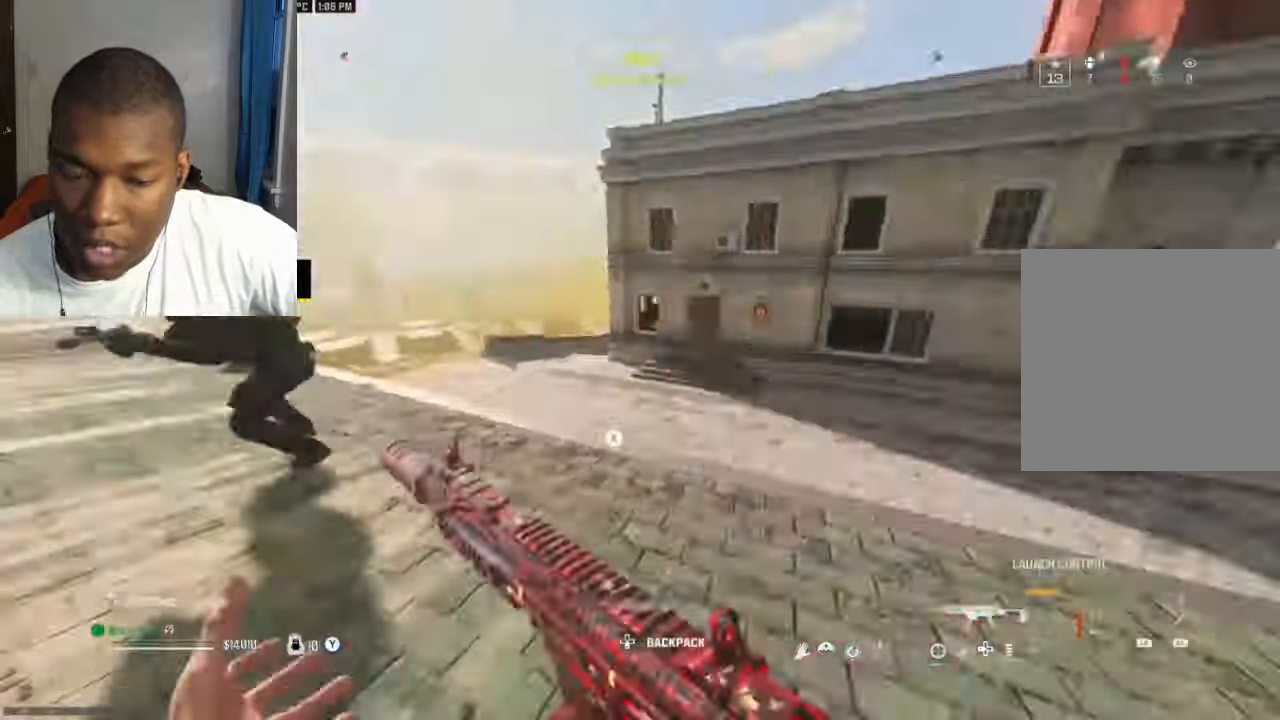
{"dt_ms": 500, "buttons": ["R2"], "left_stick": "right", "right_stick": "up-left", "events": [[34, "L3", "up"], [100, "B", "down"], [200, "B", "up"], [267, "A", "down"], [334, "A", "up"], [334, "left_stick", "right"], [400, "right_stick", "up-left"], [434, "R2", "down"]]}
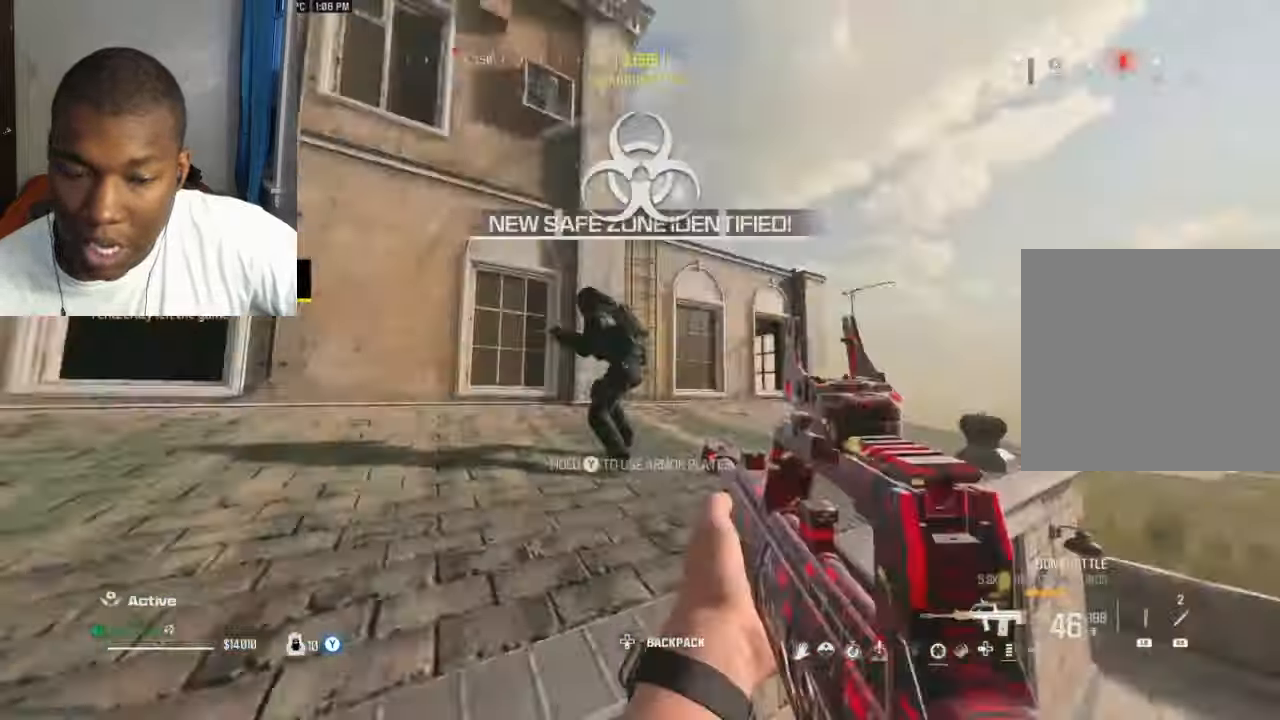
{"dt_ms": 500, "buttons": ["L2", "R2"], "left_stick": "up-right", "right_stick": "left", "events": [[34, "L2", "down"], [334, "left_stick", "up-right"], [334, "right_stick", "left"]]}